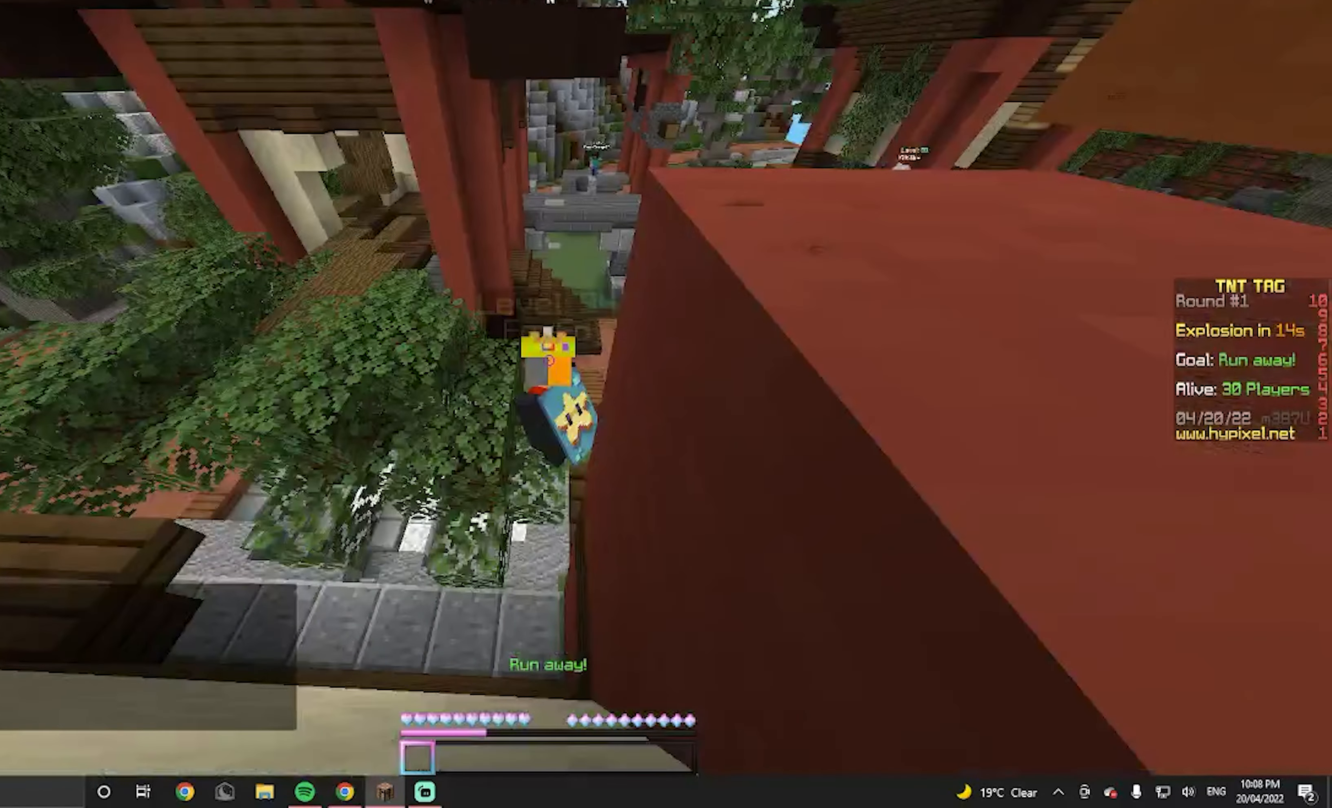
Gameplay with keyboard and mouse; each line is a JSON object with the keys and mouse buttons held at the frame after it. "events" lists presses ("down") and releases ("up") of "a", "d", "s", "w", "mouse_left" and "mouse_right" between this image and that frame as [ms after this image, input, new state], when the widget could be followed in between. "mouse_left", "mouse_right" = the "left", "right" buttons of the "mouse" list. No other keys are recorded. Fast repeated clicks can show as one long hold. Mouse movement is not recorded.
{"keys": [], "mouse": [], "events": []}
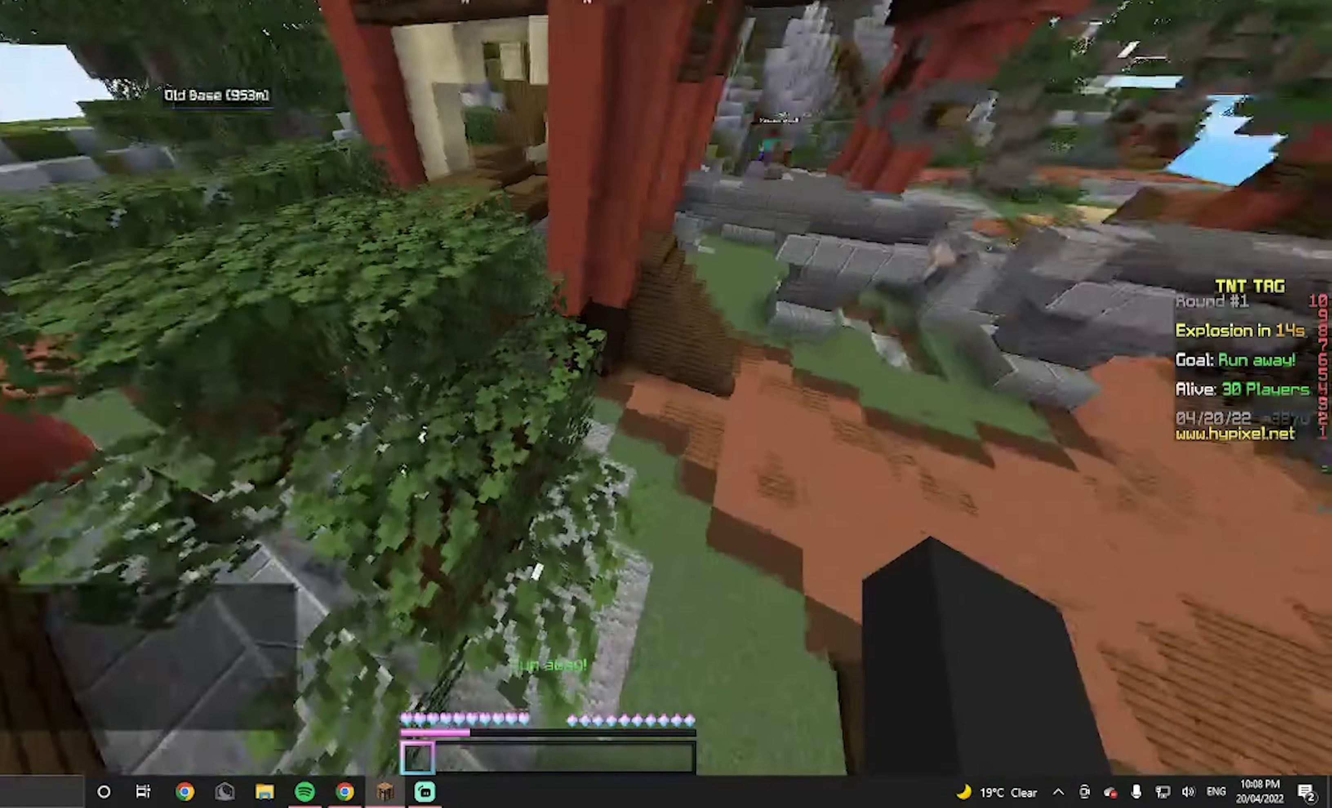
{"keys": ["w"], "mouse": [], "events": [[333, "w", "down"]]}
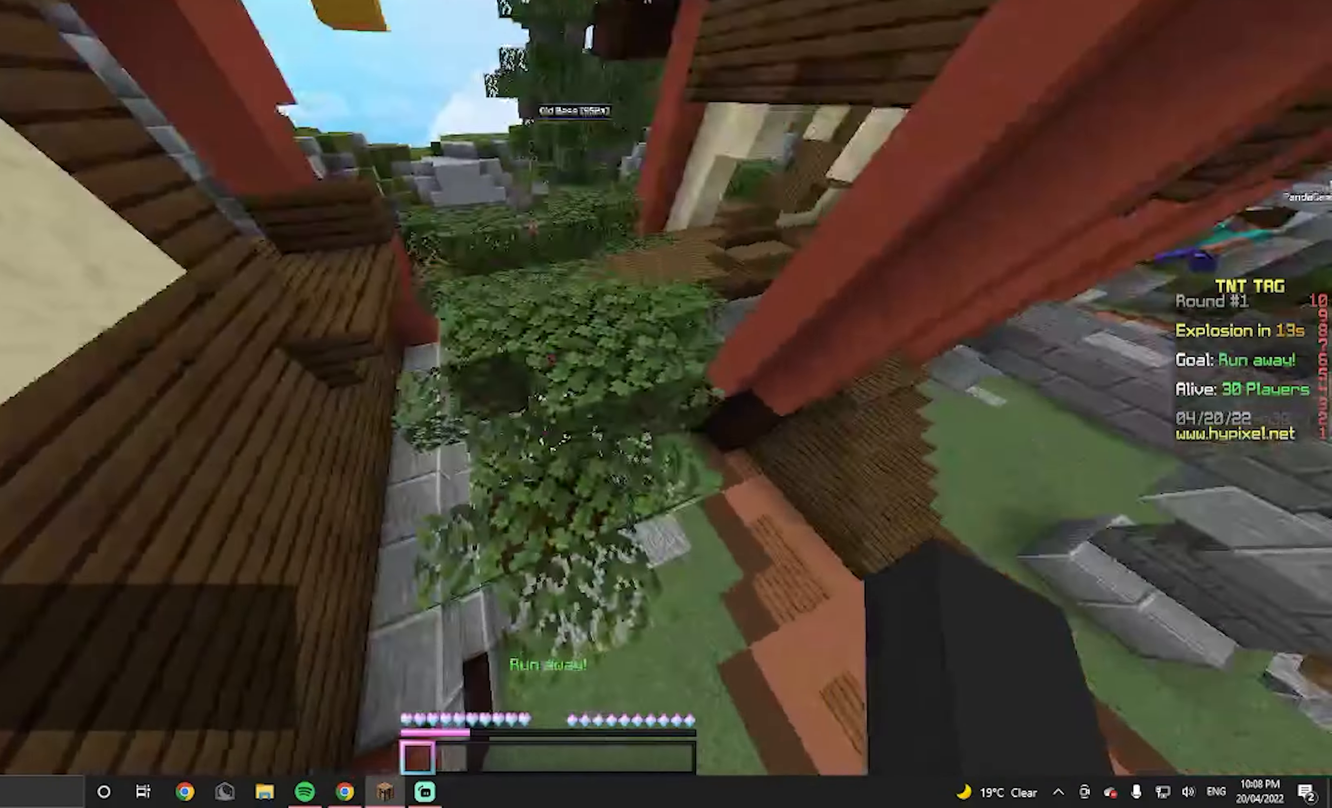
{"keys": [], "mouse": [], "events": [[333, "w", "up"]]}
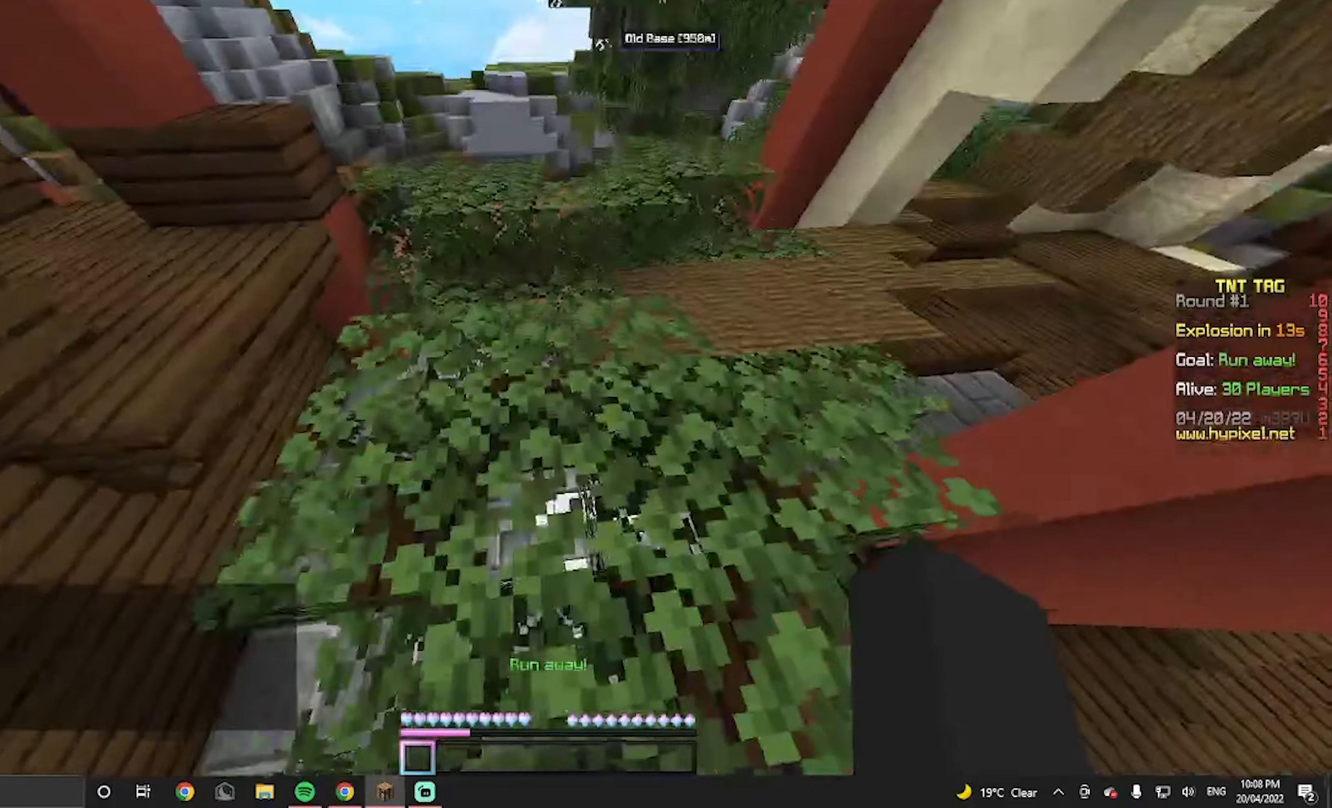
{"keys": [], "mouse": [], "events": []}
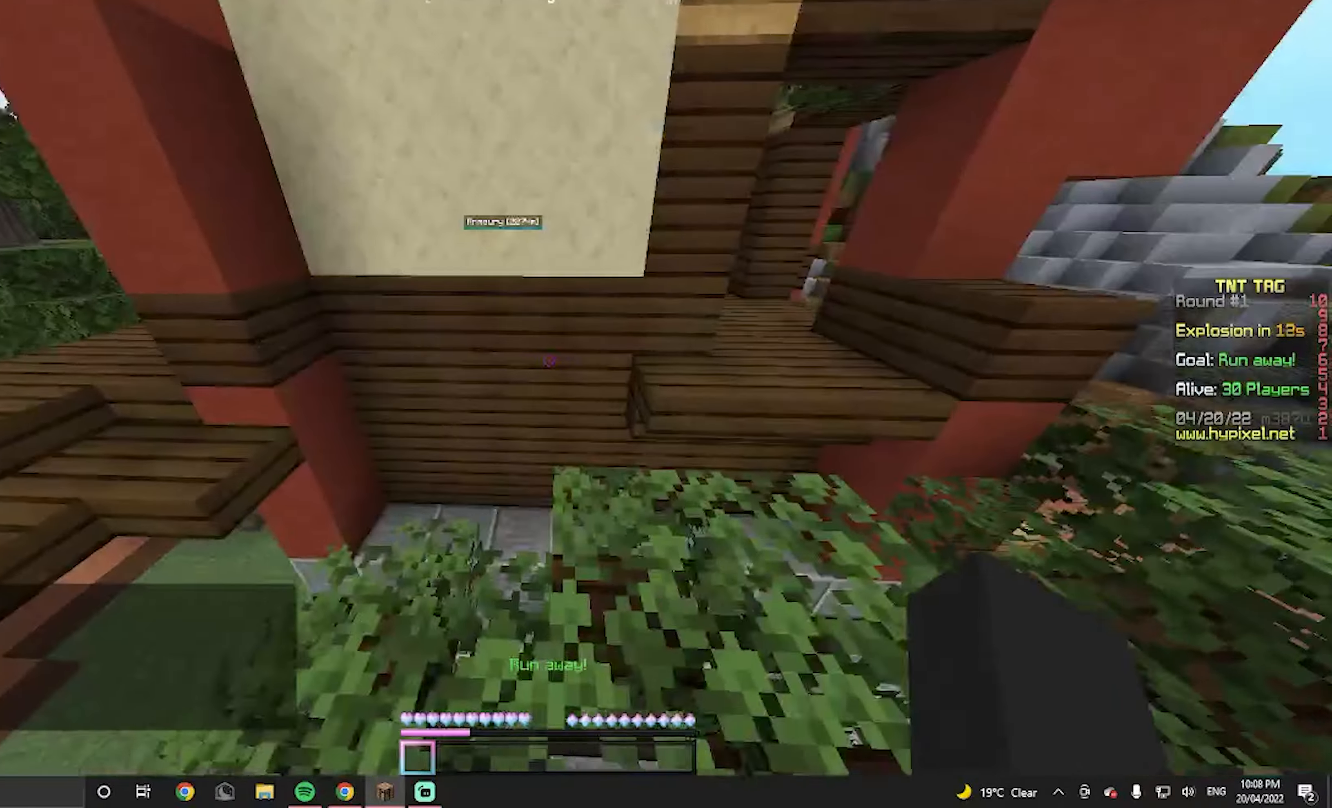
{"keys": [], "mouse": [], "events": [[33, "d", "down"], [200, "d", "up"]]}
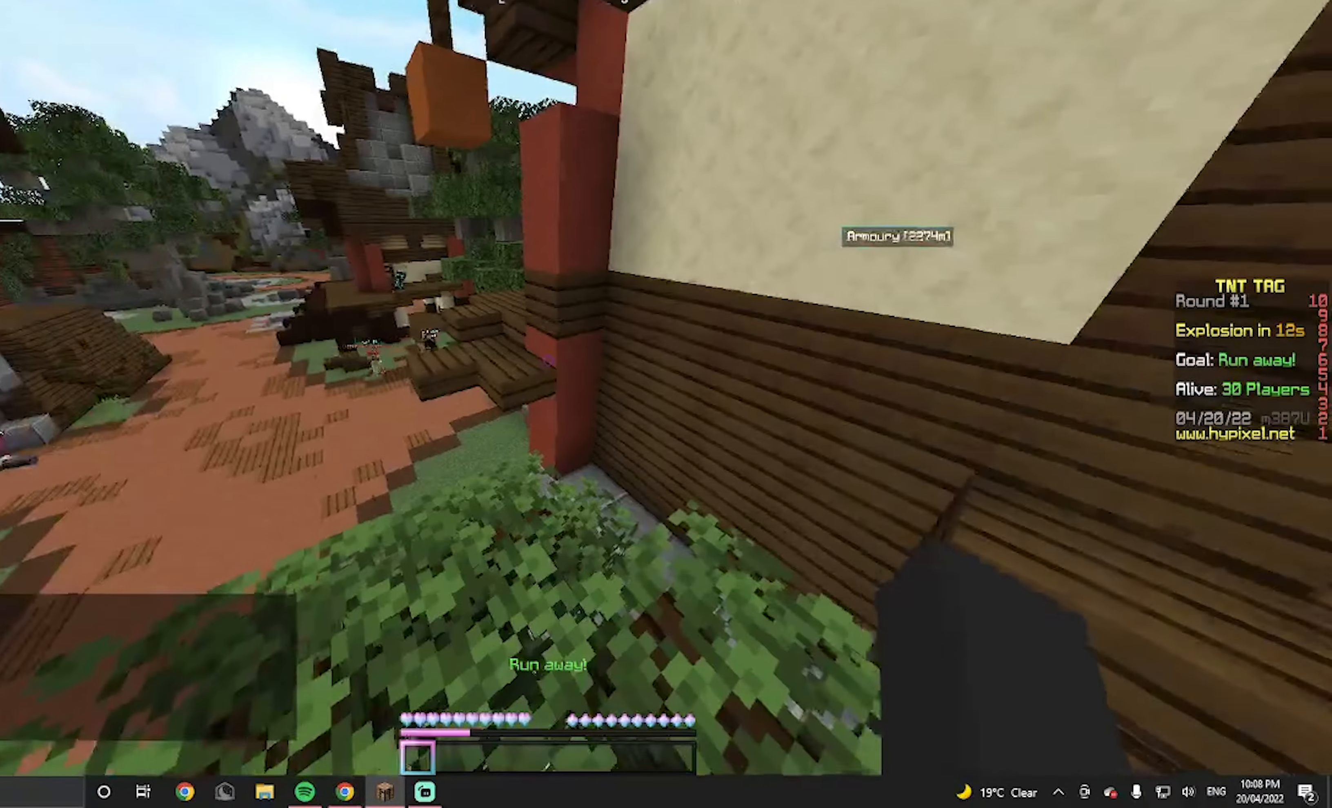
{"keys": ["w"], "mouse": [], "events": [[233, "s", "down"], [366, "s", "up"], [433, "w", "down"]]}
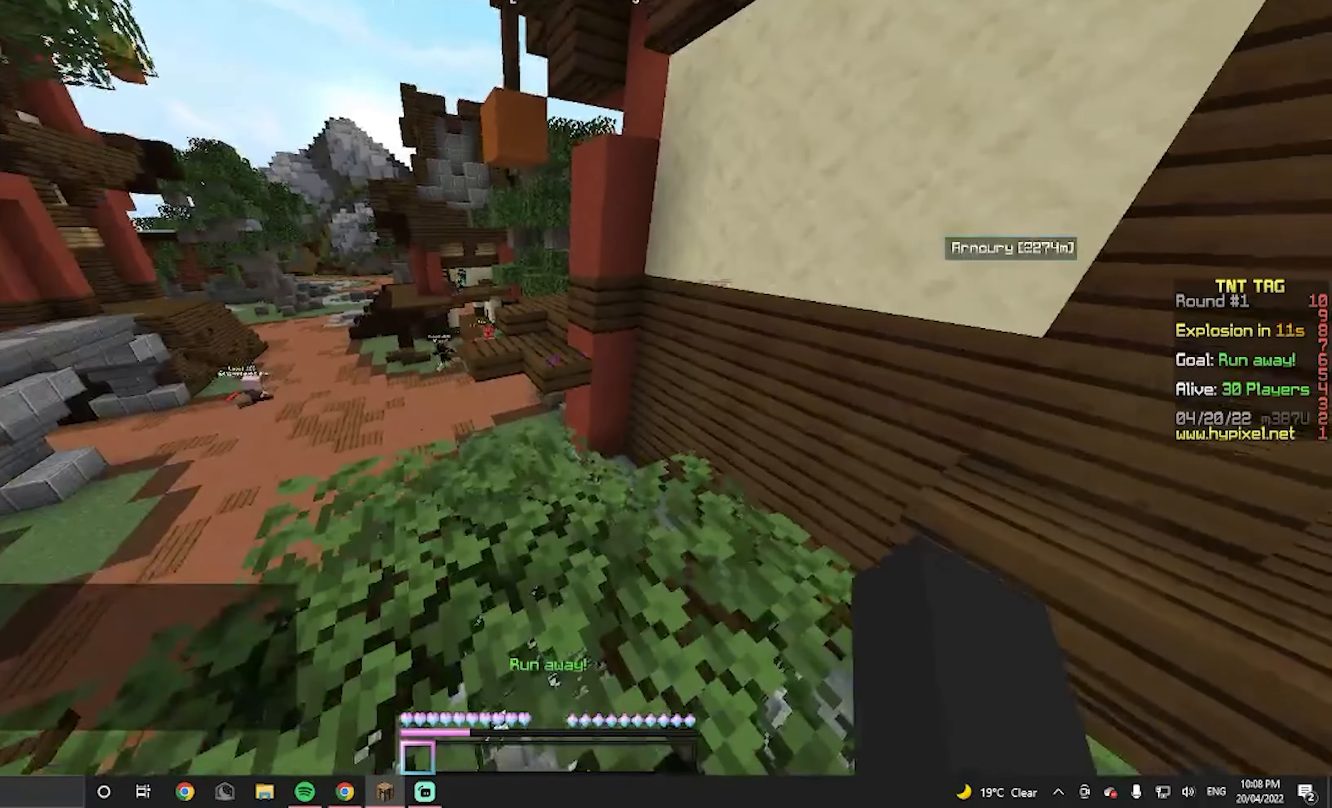
{"keys": ["w"], "mouse": [], "events": []}
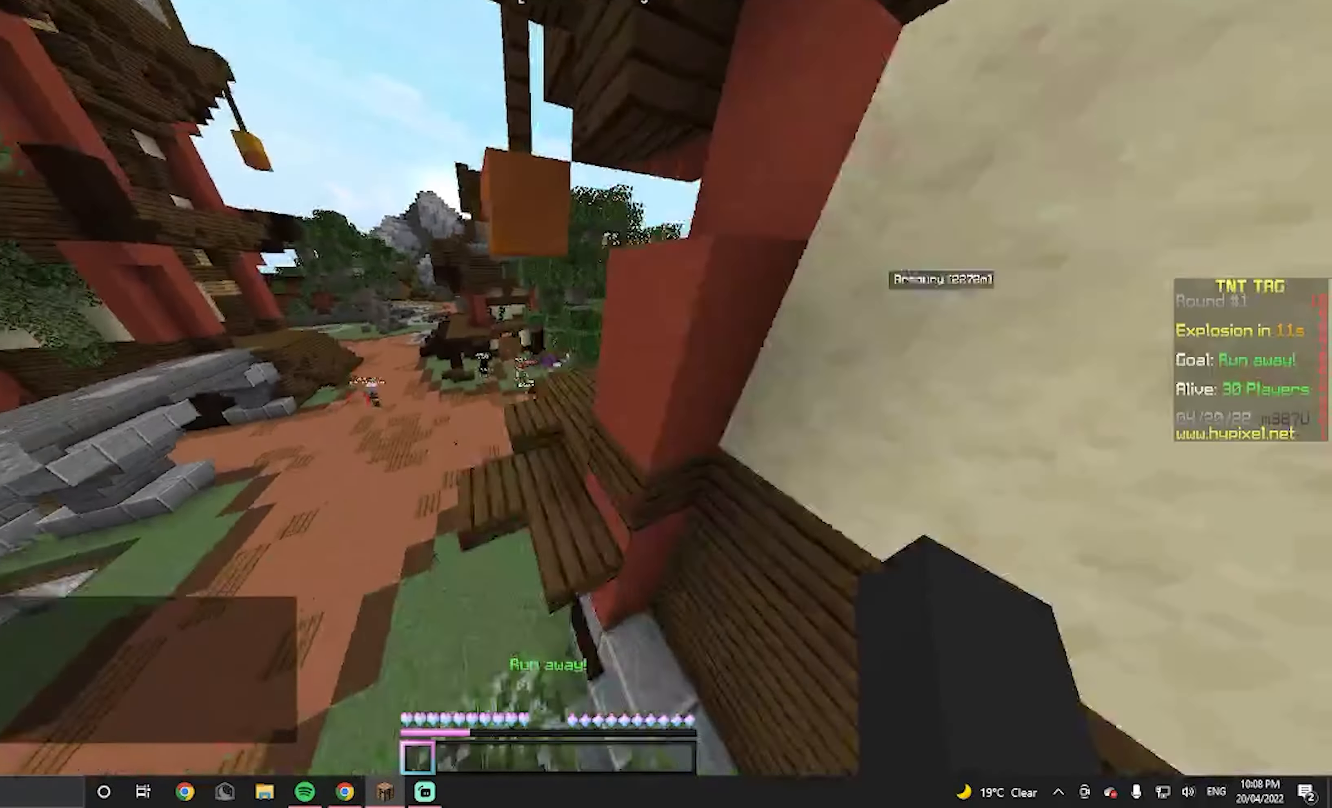
{"keys": ["w"], "mouse": [], "events": []}
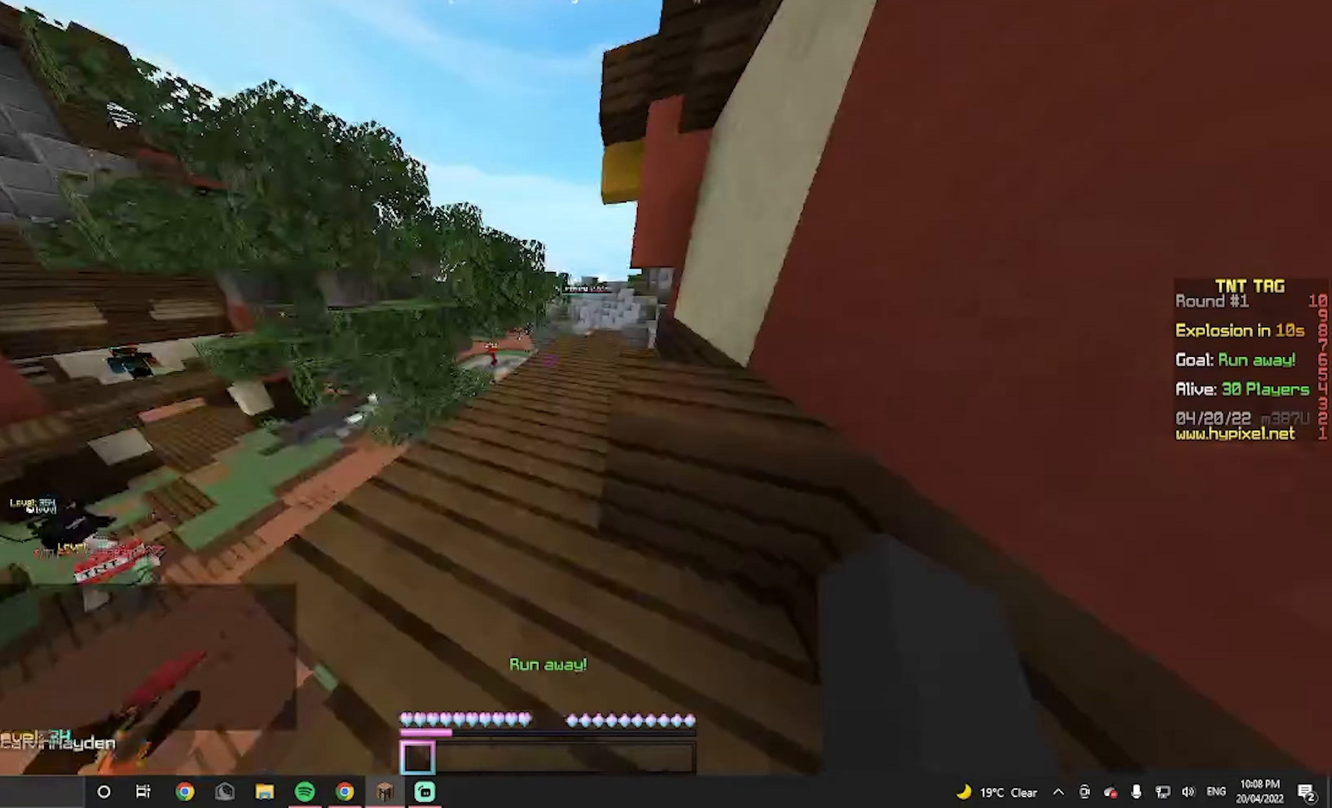
{"keys": [], "mouse": [], "events": [[166, "d", "down"], [233, "d", "up"], [400, "w", "up"]]}
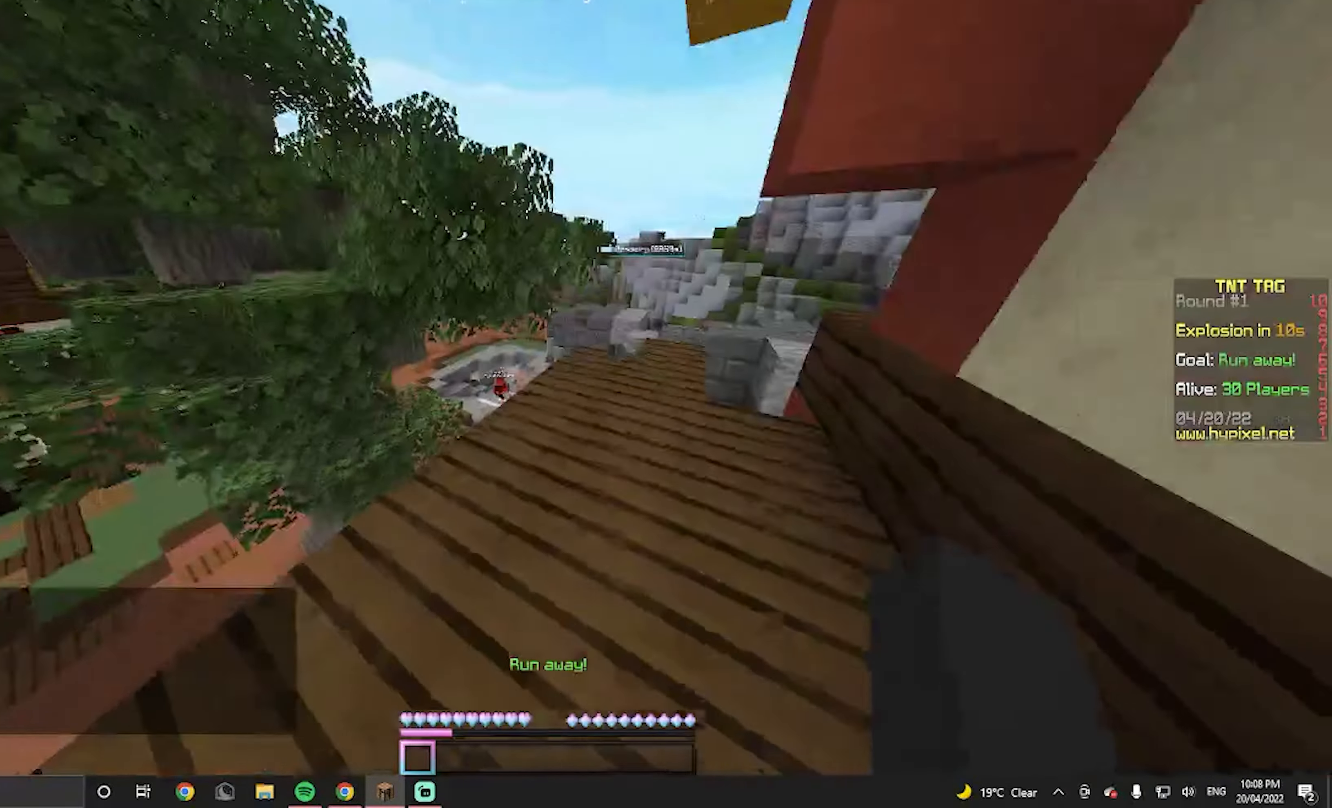
{"keys": ["w"], "mouse": [], "events": [[166, "d", "down"], [300, "d", "up"], [366, "w", "down"]]}
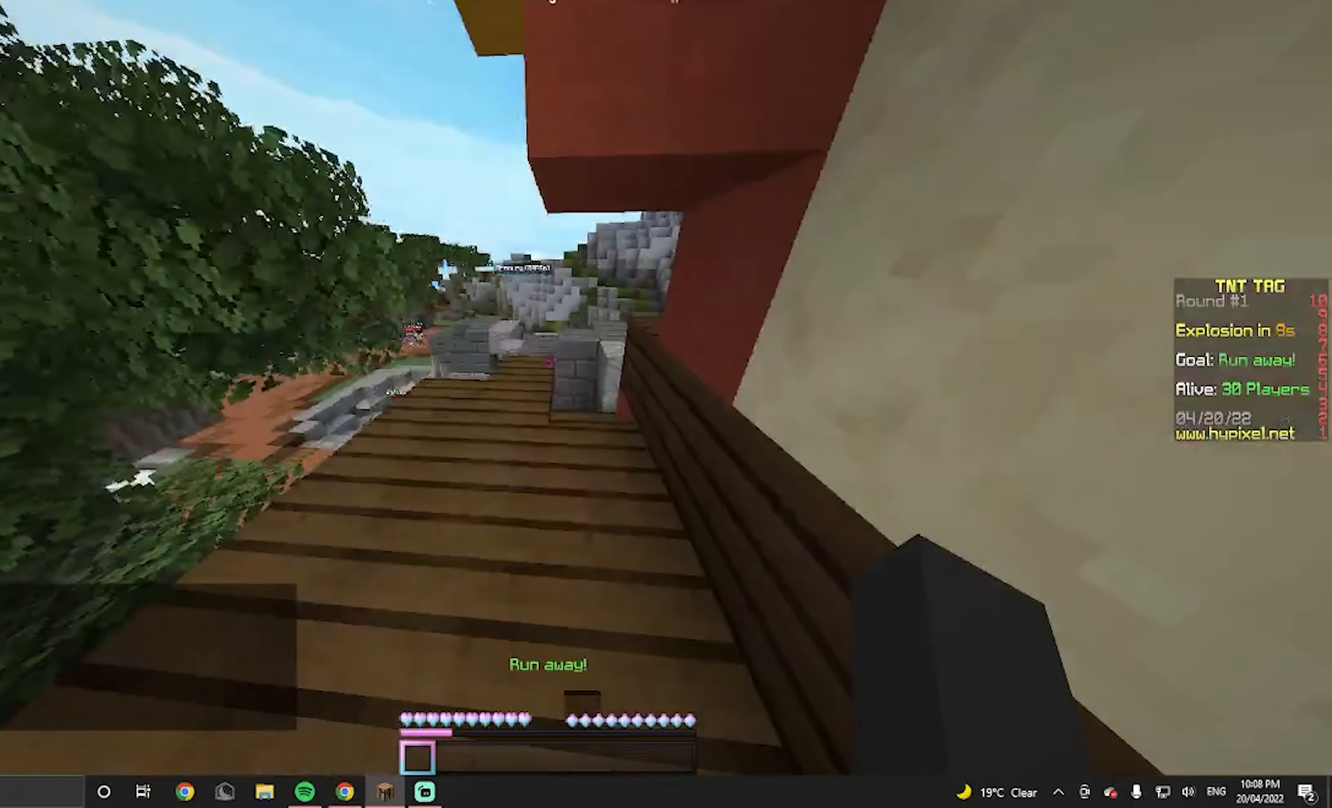
{"keys": [], "mouse": [], "events": [[66, "w", "up"], [266, "s", "down"], [400, "s", "up"]]}
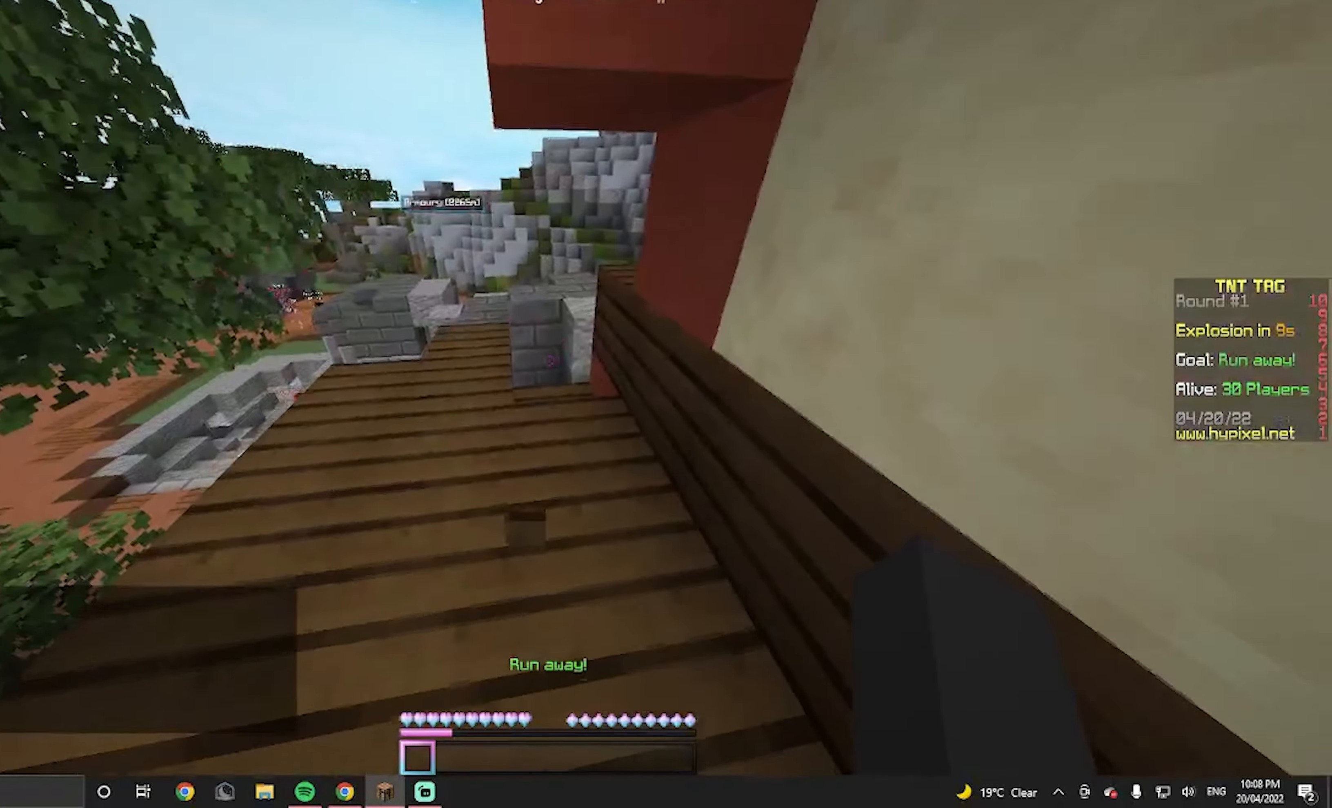
{"keys": [], "mouse": [], "events": [[200, "a", "down"], [433, "a", "up"]]}
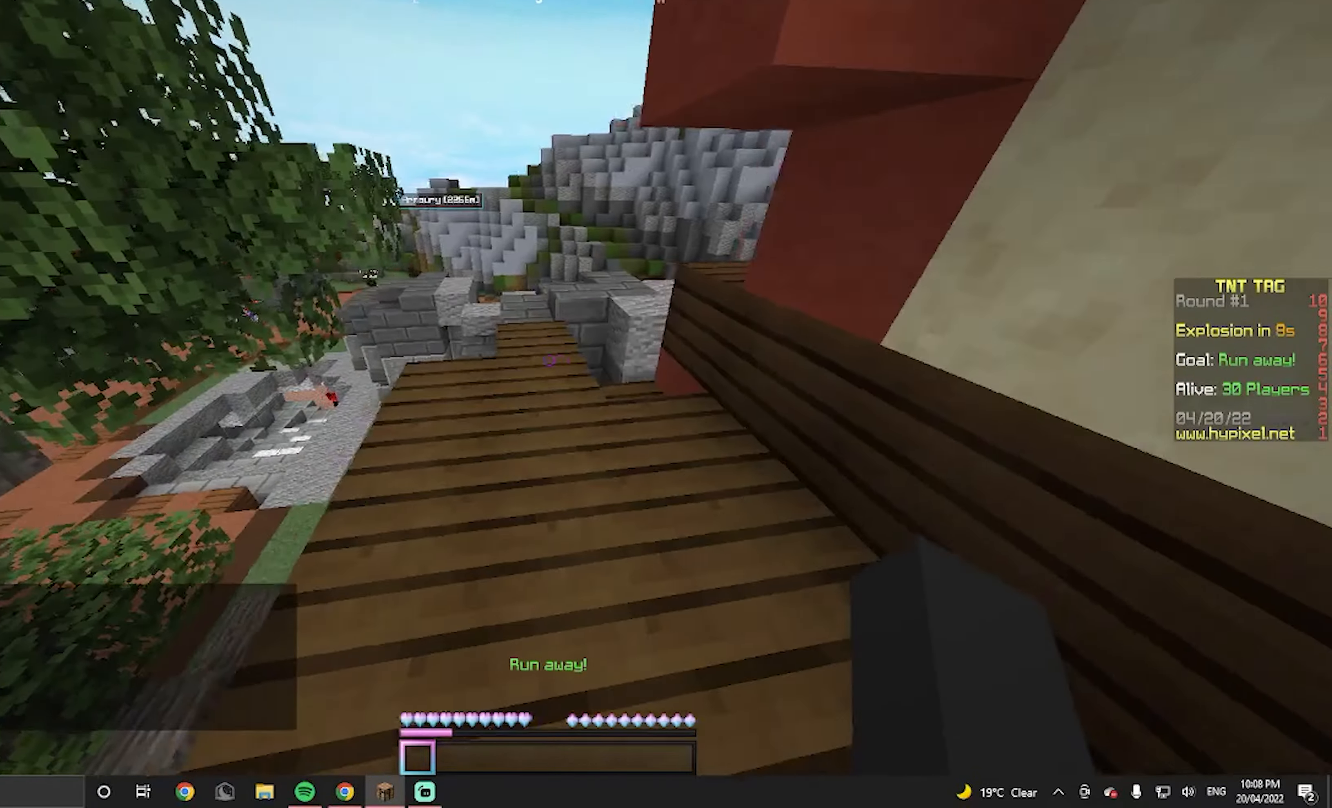
{"keys": ["w"], "mouse": [], "events": [[66, "w", "down"]]}
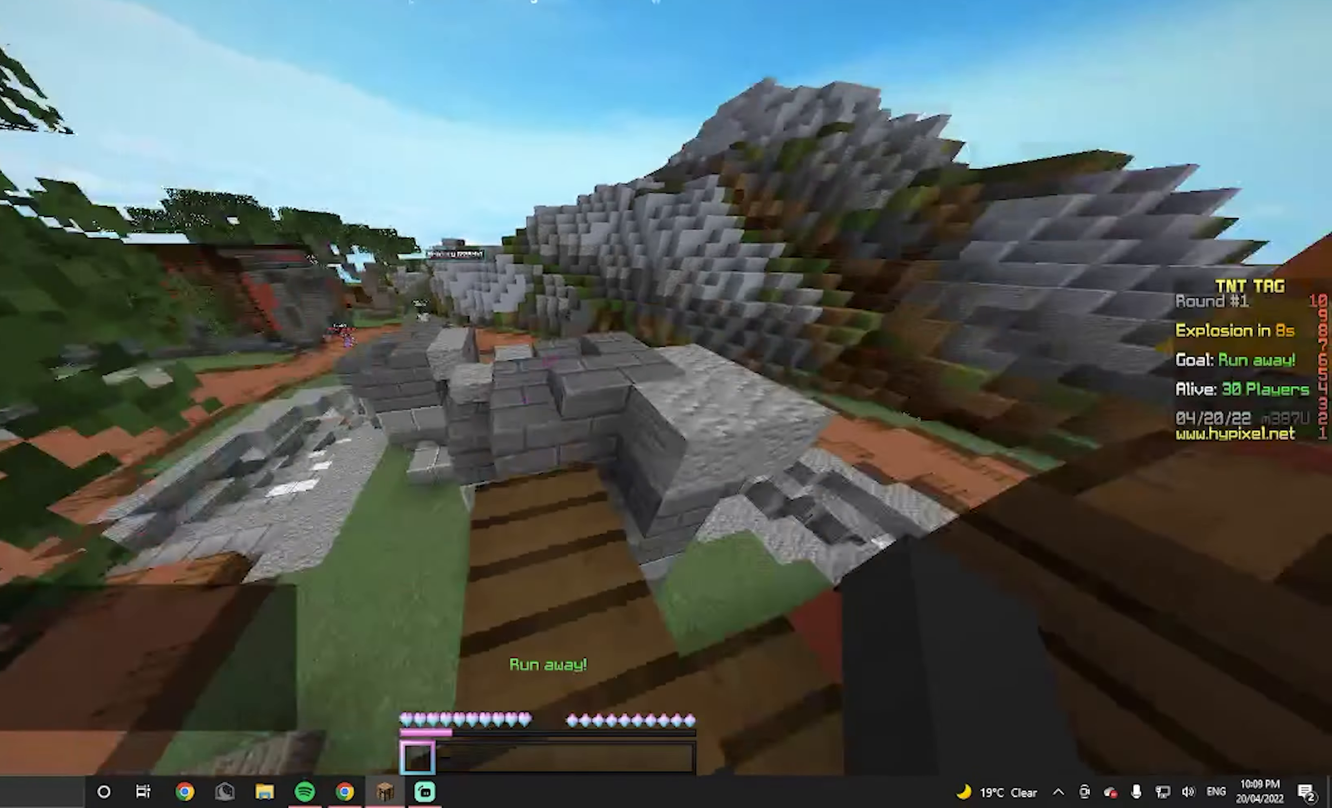
{"keys": ["w"], "mouse": [], "events": [[66, "d", "down"], [399, "d", "up"]]}
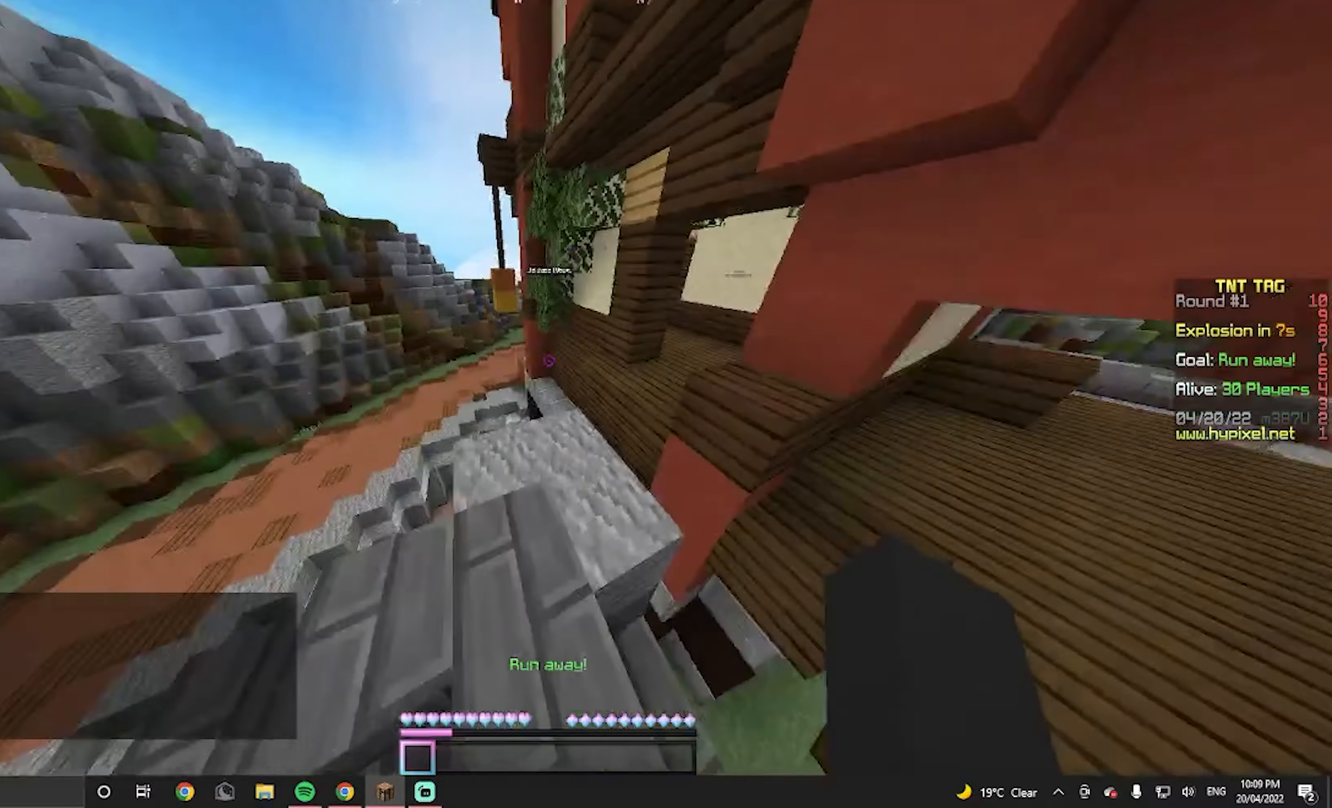
{"keys": ["d", "w"], "mouse": [], "events": [[100, "w", "up"], [167, "w", "down"], [467, "d", "down"]]}
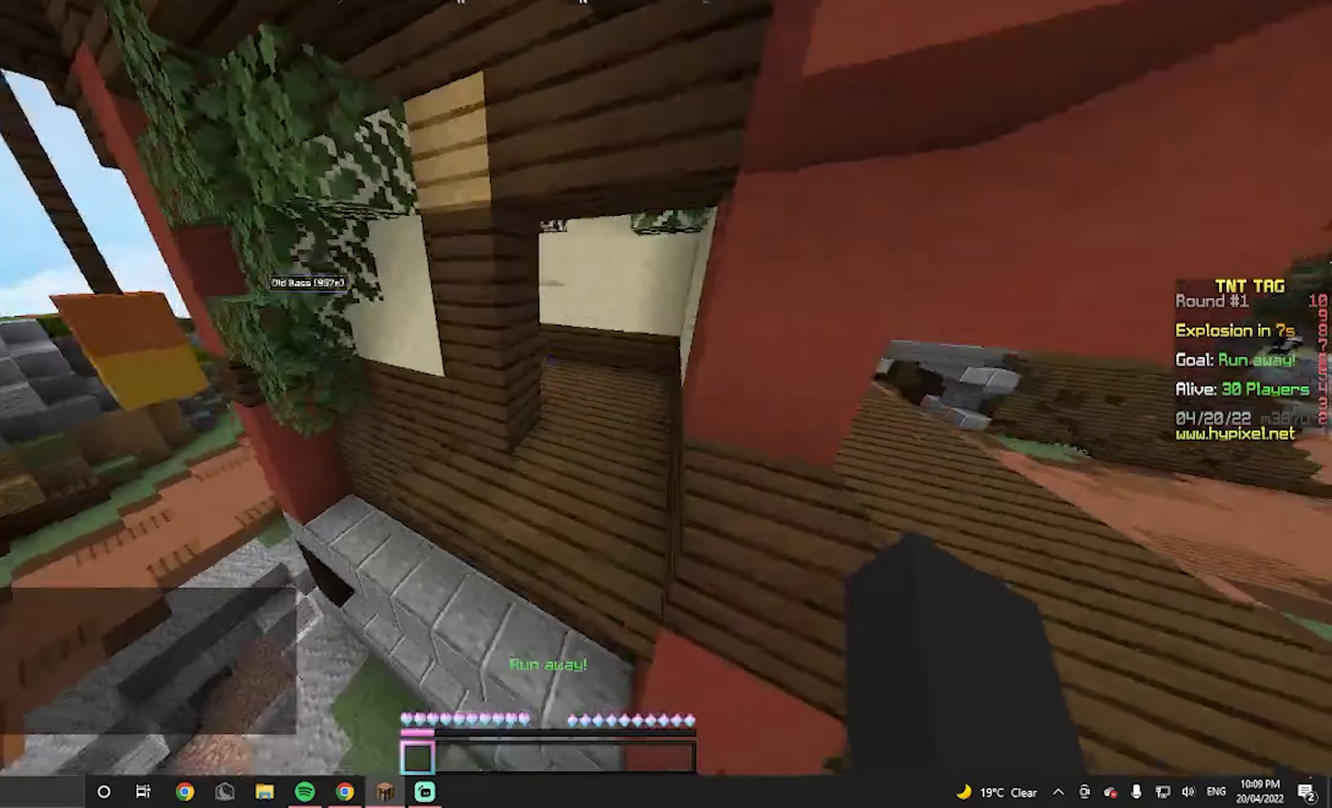
{"keys": ["w"], "mouse": [], "events": [[400, "d", "up"]]}
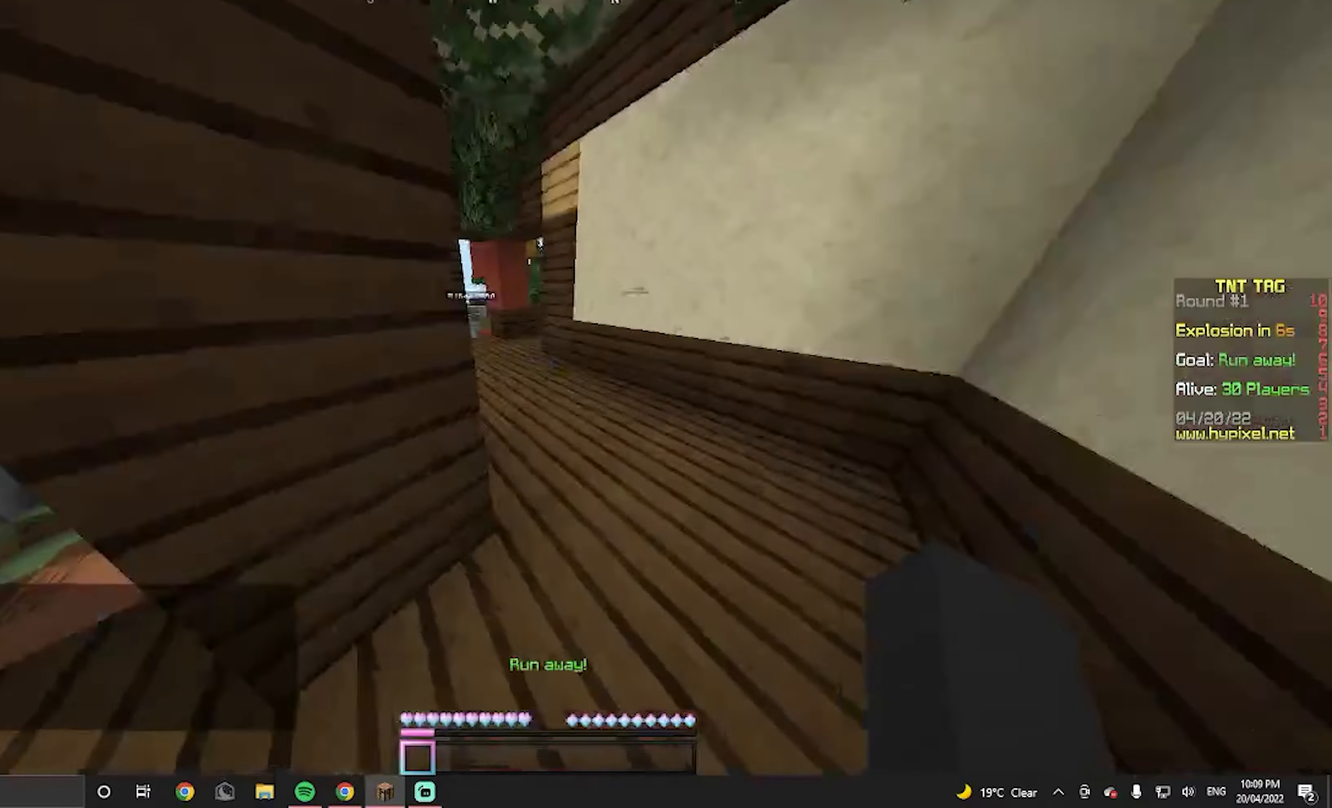
{"keys": ["w"], "mouse": [], "events": []}
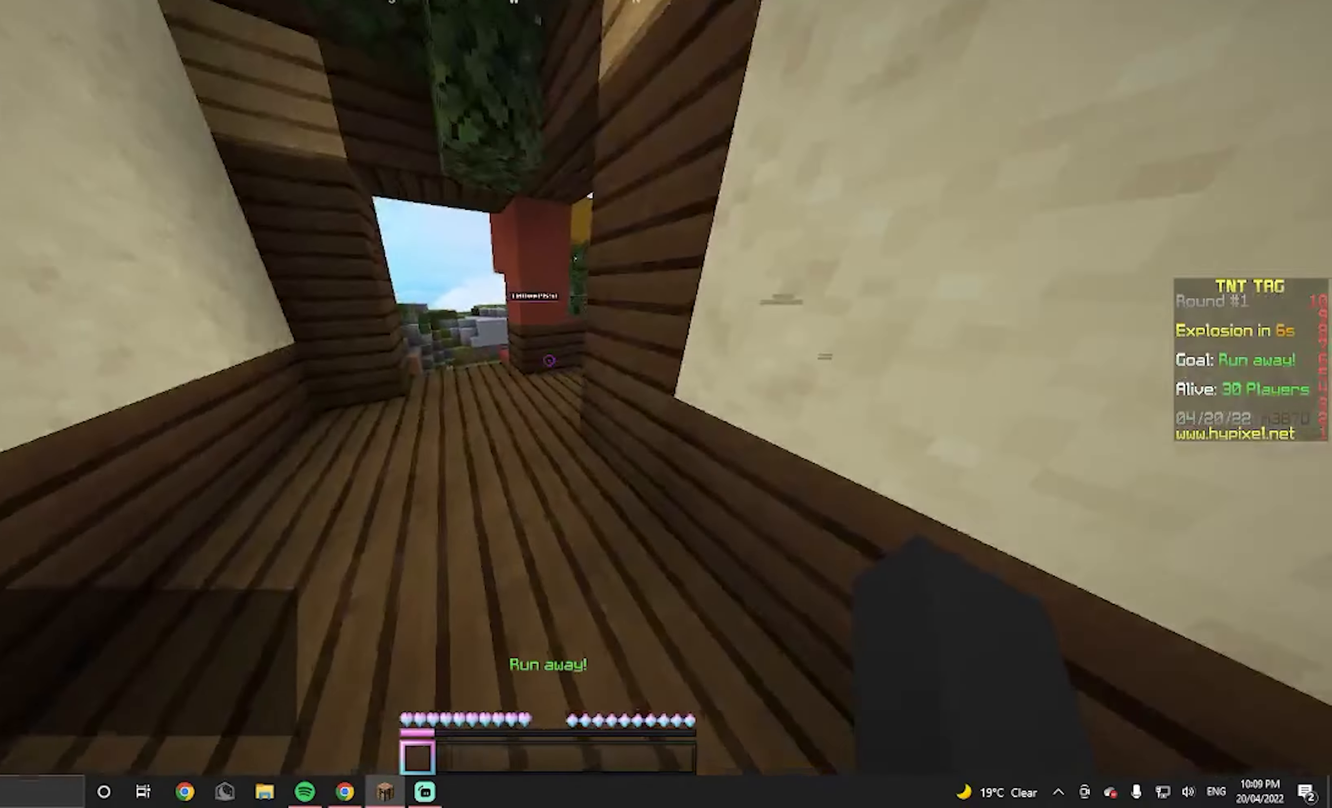
{"keys": [], "mouse": [], "events": [[500, "w", "up"]]}
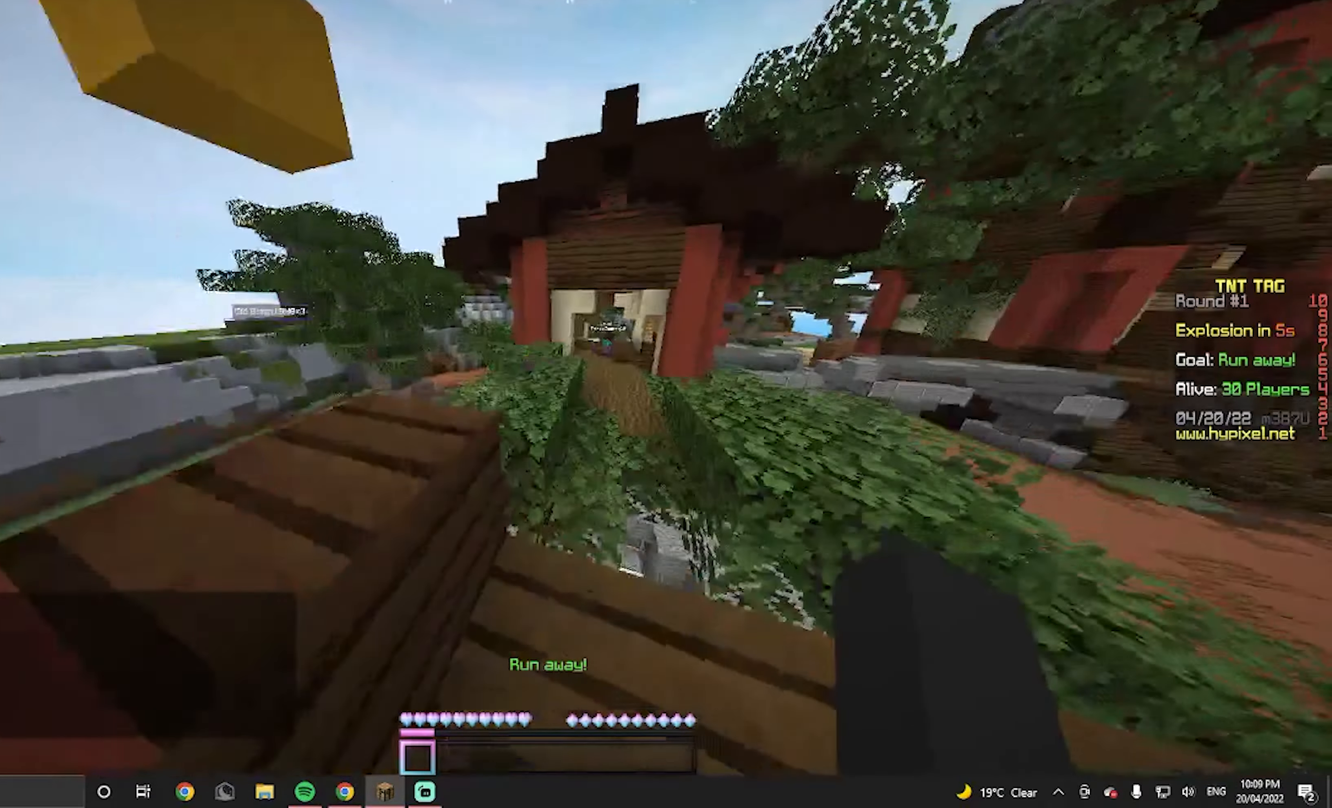
{"keys": ["s"], "mouse": [], "events": [[34, "d", "down"], [167, "d", "up"], [300, "s", "down"]]}
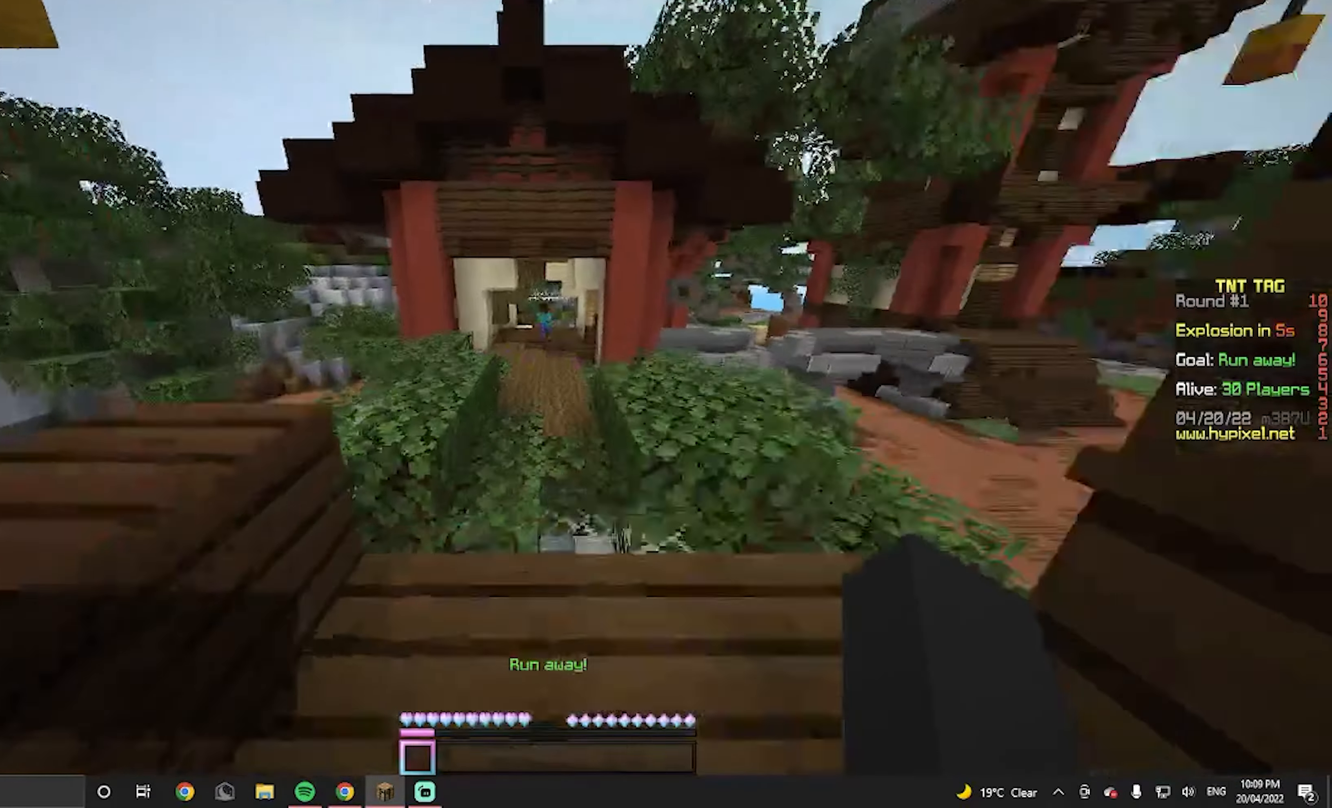
{"keys": ["w"], "mouse": [], "events": [[67, "s", "up"], [300, "w", "down"]]}
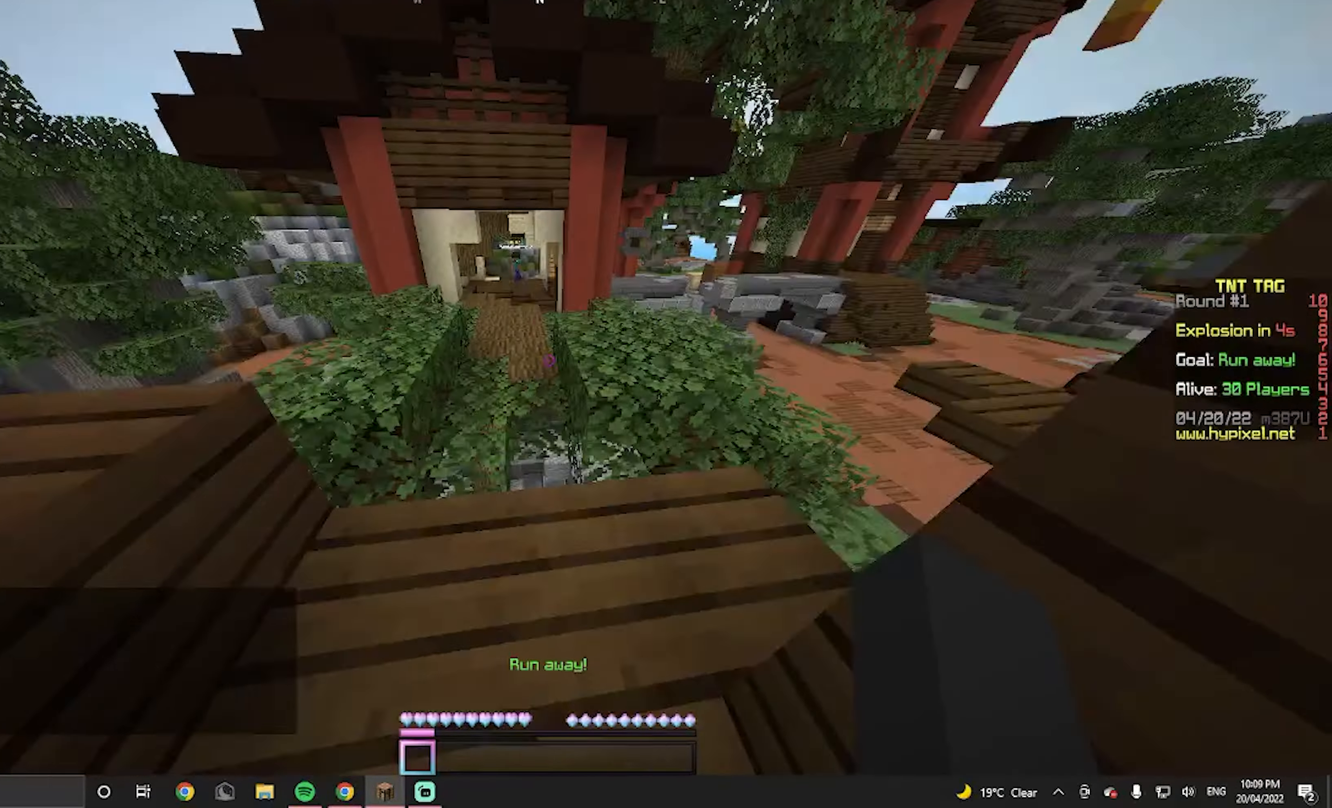
{"keys": ["d"], "mouse": [], "events": [[400, "w", "up"], [500, "d", "down"]]}
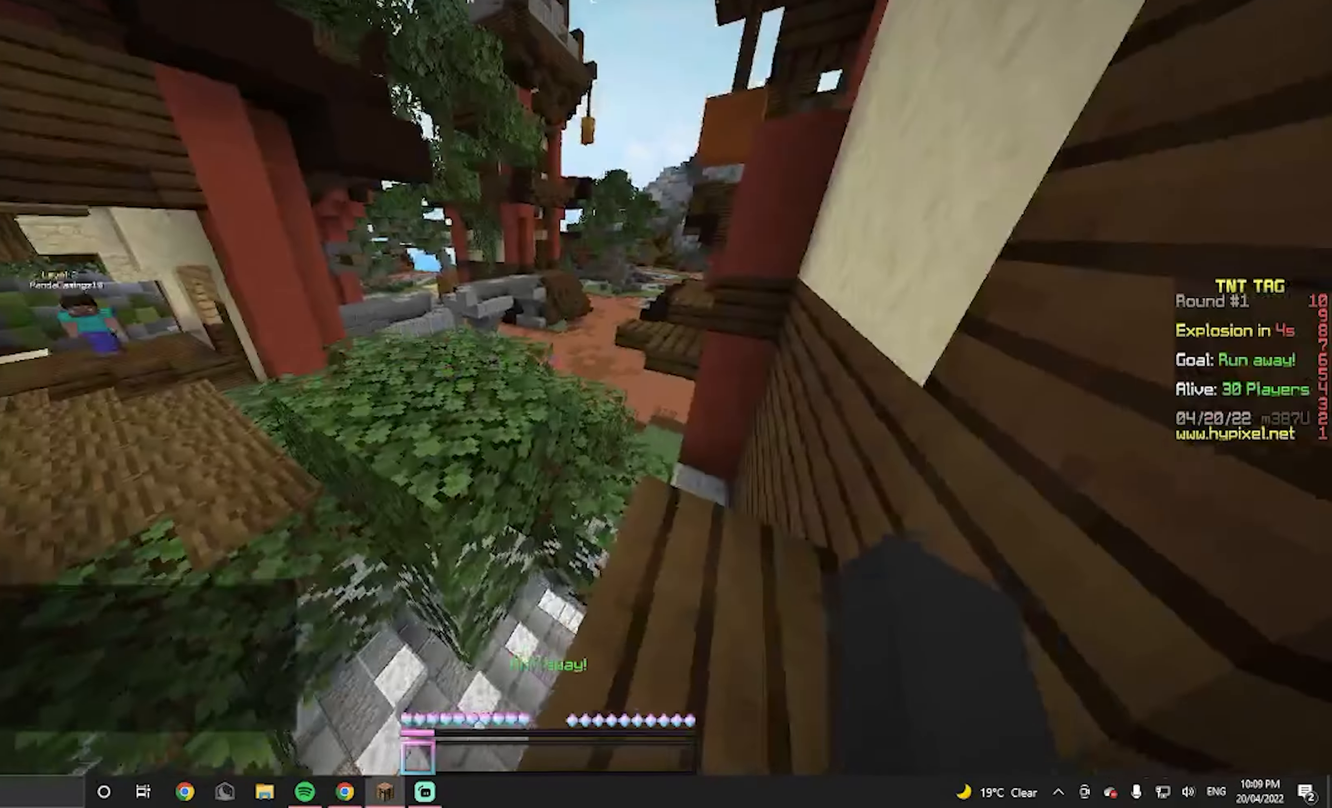
{"keys": [], "mouse": [], "events": [[134, "d", "up"]]}
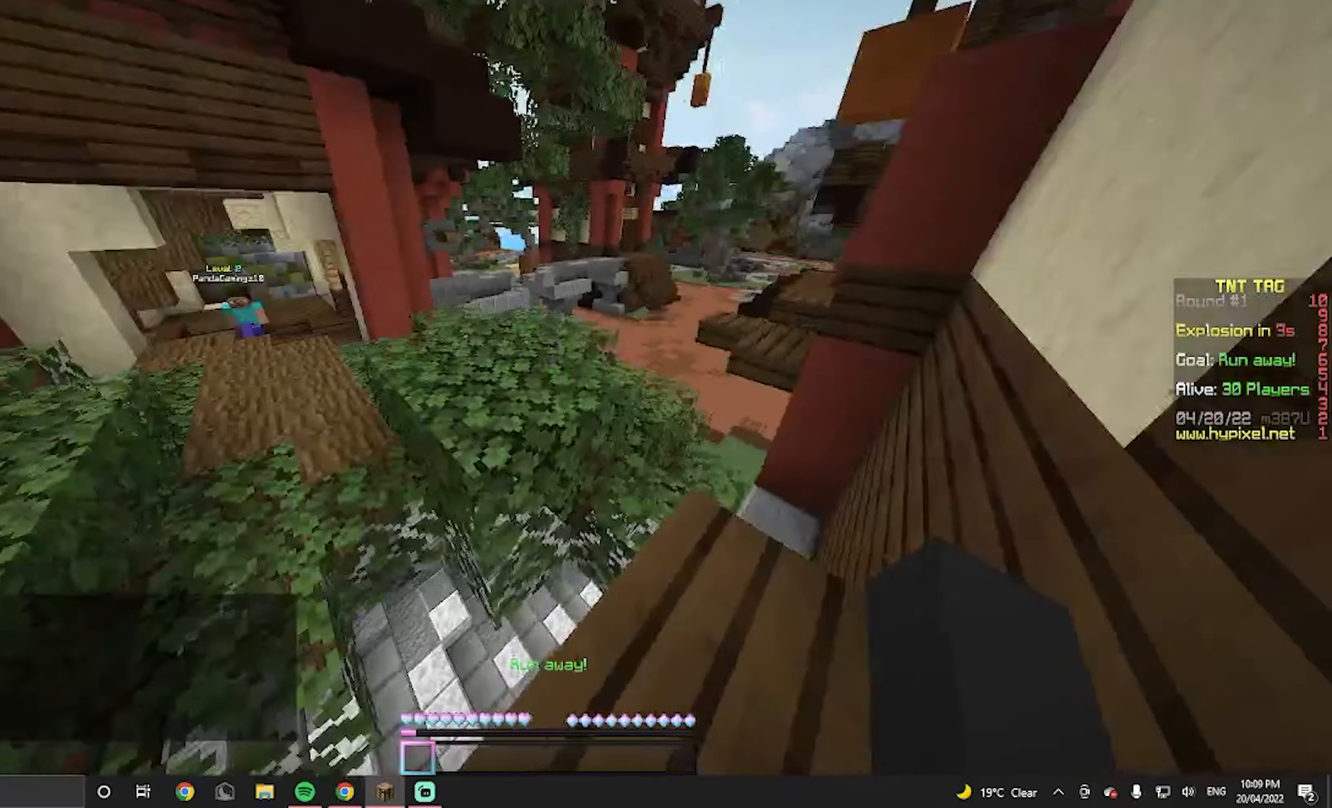
{"keys": ["s"], "mouse": [], "events": [[167, "s", "down"]]}
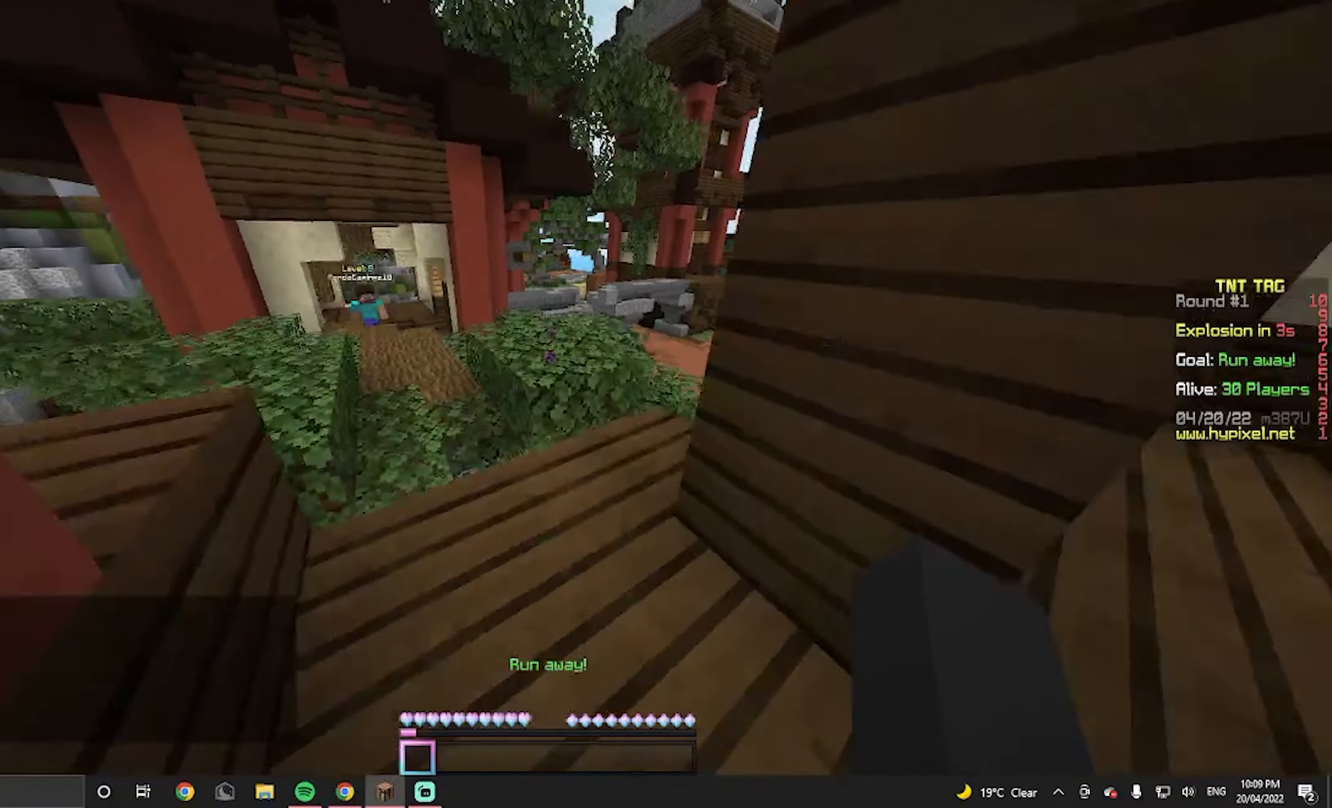
{"keys": ["d"], "mouse": [], "events": [[34, "s", "up"], [434, "d", "down"]]}
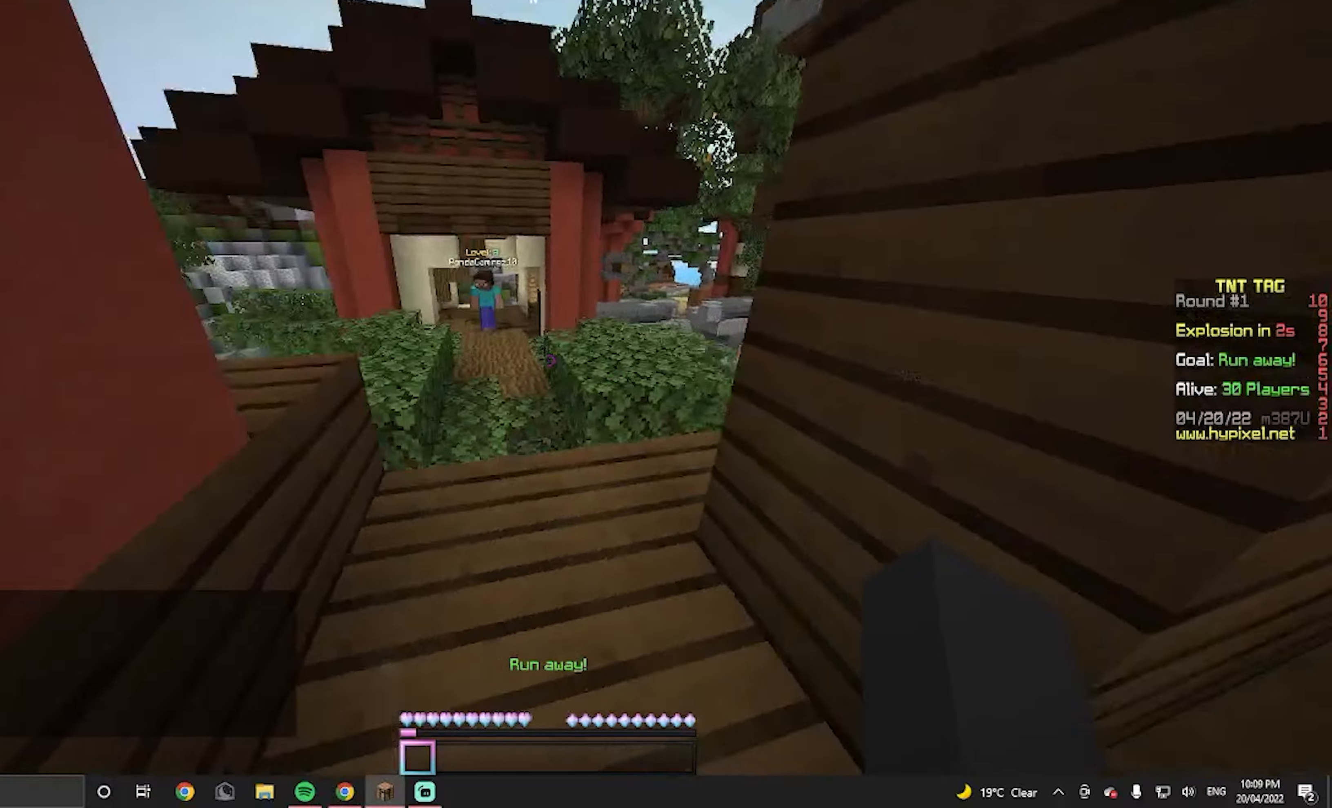
{"keys": [], "mouse": [], "events": [[33, "d", "up"]]}
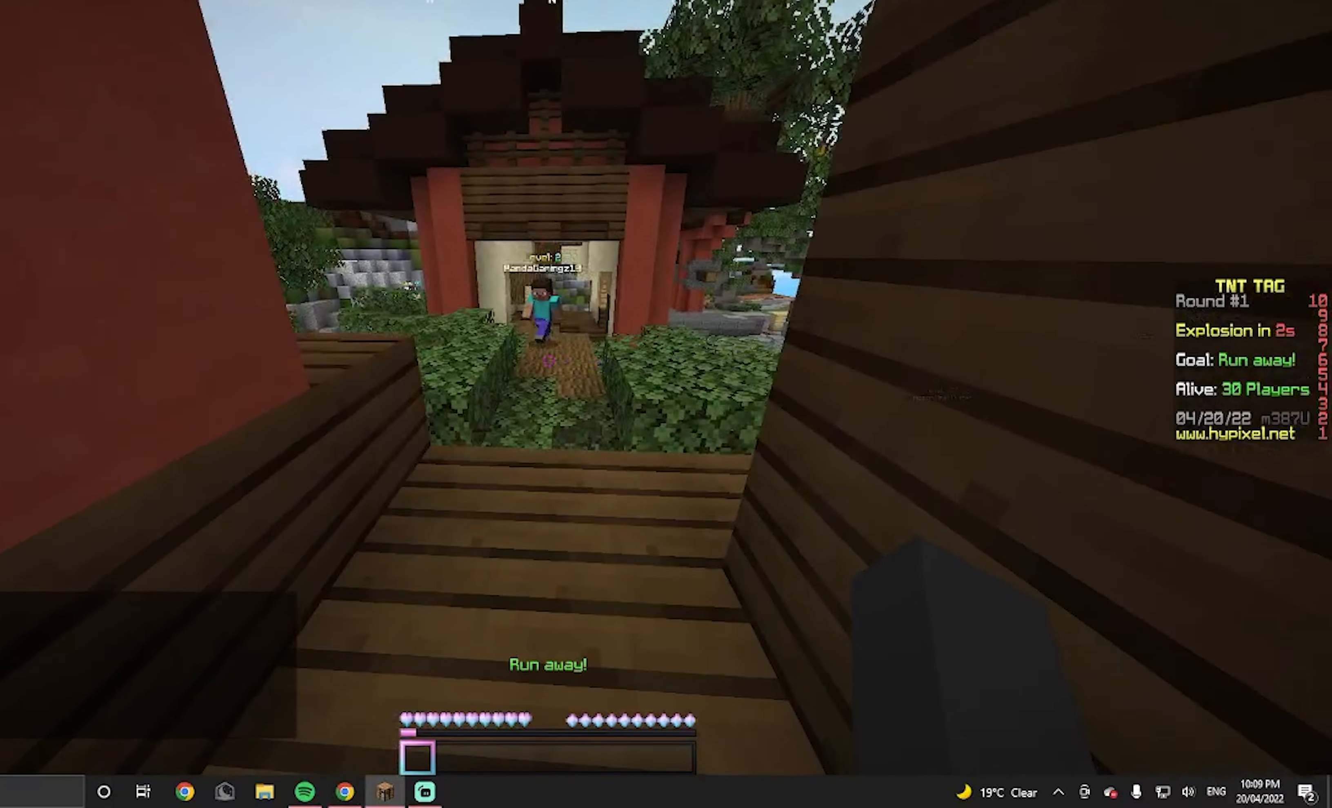
{"keys": [], "mouse": [], "events": []}
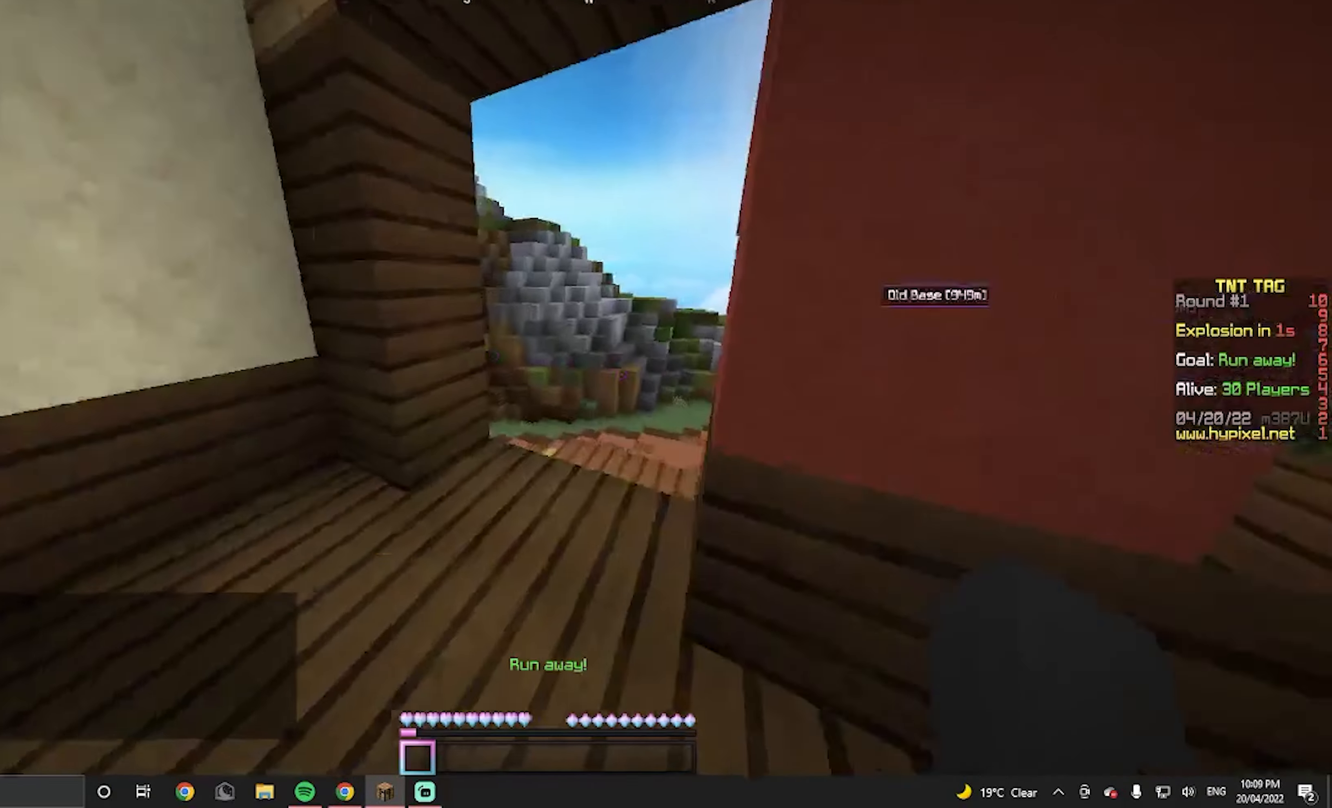
{"keys": ["a"], "mouse": [], "events": [[233, "a", "down"]]}